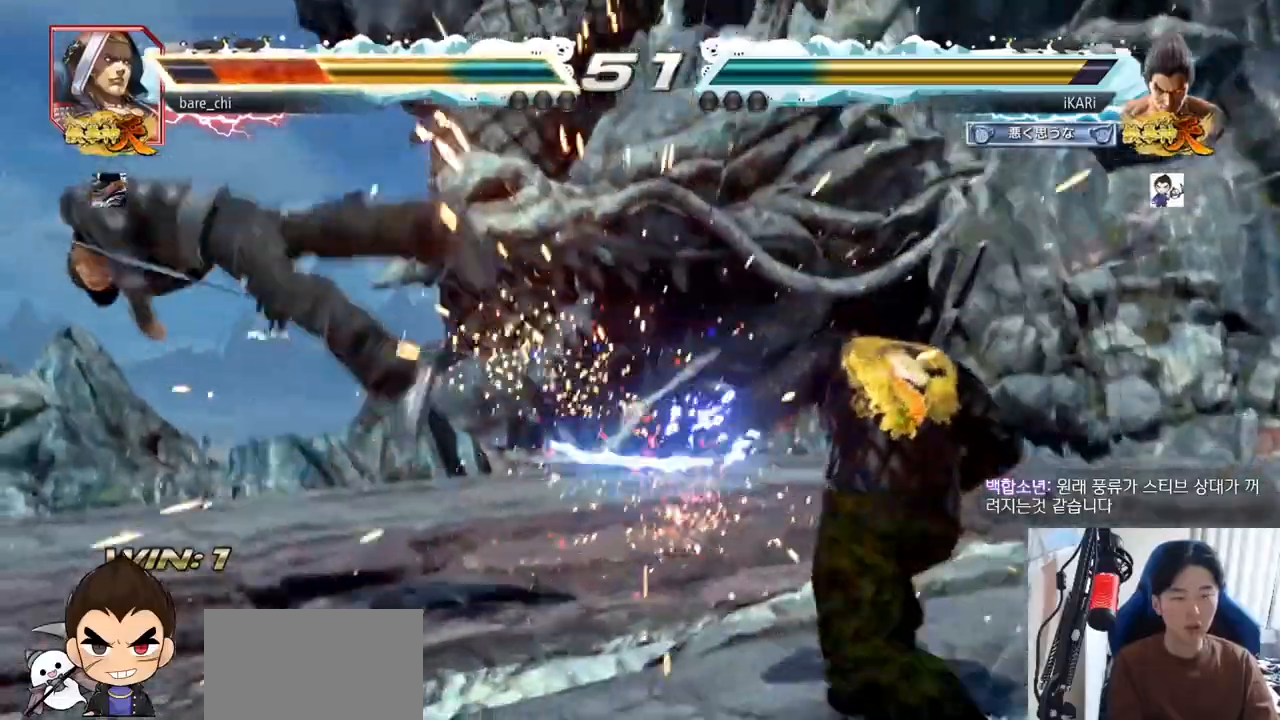
Gameplay with a controller (arcade stick); each line is a JSON object with the inputs held at the frame after it. "events" lists button and stick changes between this image and that frame as [ms after this image, input, new state], when the widget could be followed in between. Not read: L3 R3.
{"buttons": [], "left_stick": "left", "events": [[233, "left_stick", "down-left"], [350, "left_stick", "left"]]}
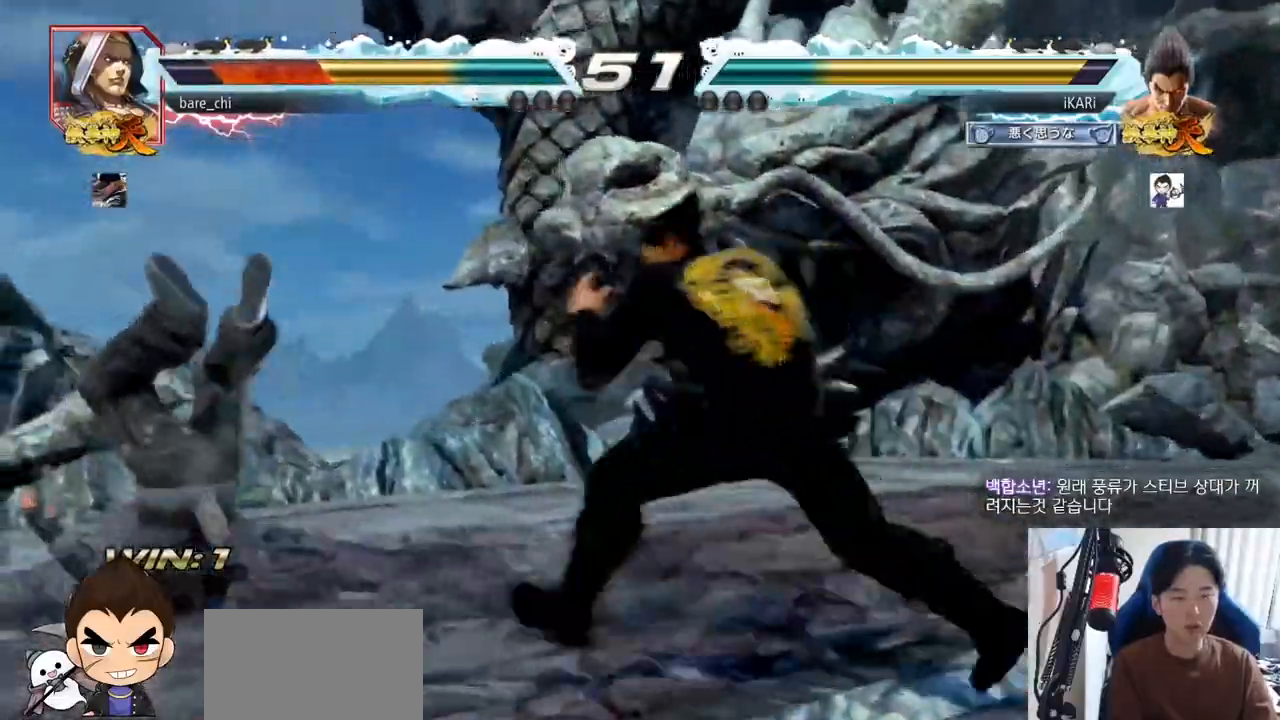
{"buttons": ["TRIANGLE"], "left_stick": "down-left", "events": [[67, "left_stick", "down-left"], [100, "SQUARE", "down"], [151, "SQUARE", "up"], [267, "CIRCLE", "down"], [334, "CIRCLE", "up"], [417, "TRIANGLE", "down"], [468, "TRIANGLE", "up"], [501, "TRIANGLE", "down"]]}
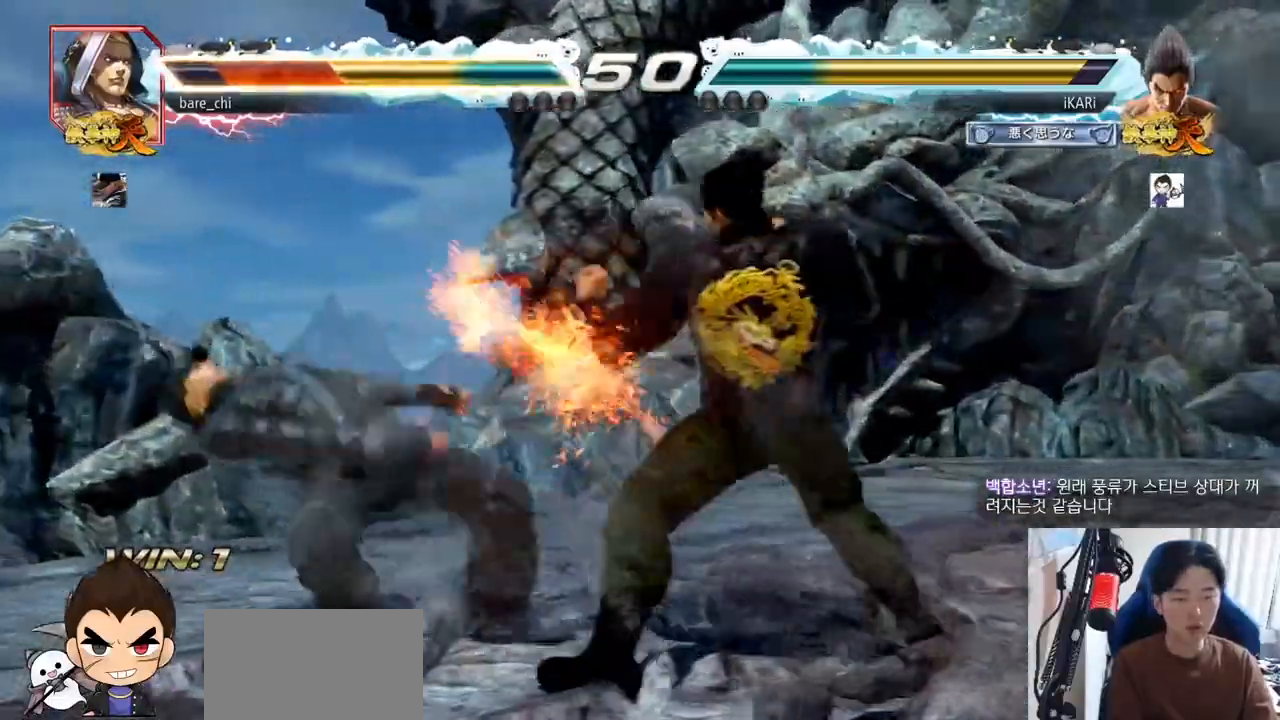
{"buttons": [], "left_stick": "center", "events": [[50, "TRIANGLE", "up"], [83, "TRIANGLE", "down"], [150, "TRIANGLE", "up"], [183, "TRIANGLE", "down"], [233, "left_stick", "center"], [283, "TRIANGLE", "up"]]}
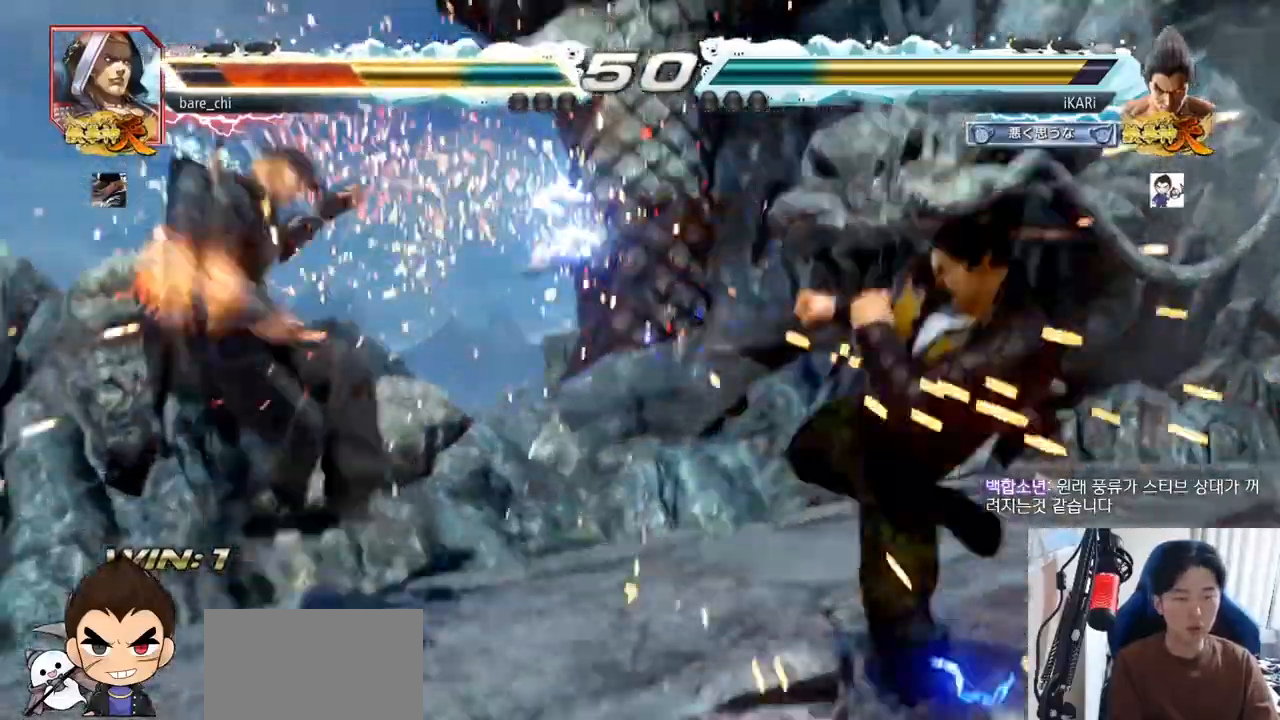
{"buttons": [], "left_stick": "down", "events": [[34, "left_stick", "left"], [84, "left_stick", "center"], [167, "left_stick", "left"], [217, "left_stick", "center"], [267, "left_stick", "left"], [351, "CIRCLE", "down"], [384, "left_stick", "center"], [401, "CIRCLE", "up"], [451, "CIRCLE", "down"], [484, "CIRCLE", "up"], [484, "left_stick", "down"]]}
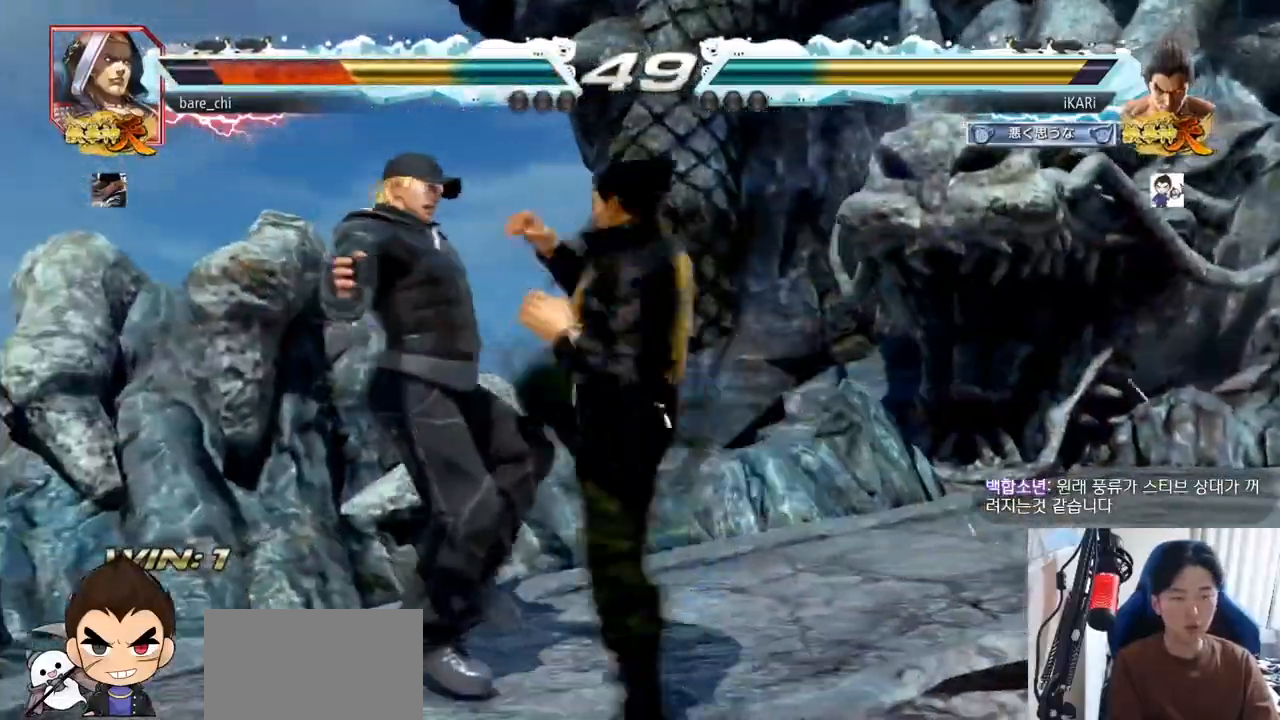
{"buttons": ["CROSS", "CIRCLE"], "left_stick": "down", "events": [[17, "CIRCLE", "down"], [150, "CROSS", "down"], [200, "CROSS", "up"], [250, "CROSS", "down"], [300, "CROSS", "up"], [367, "CROSS", "down"], [400, "CROSS", "up"], [467, "CROSS", "down"]]}
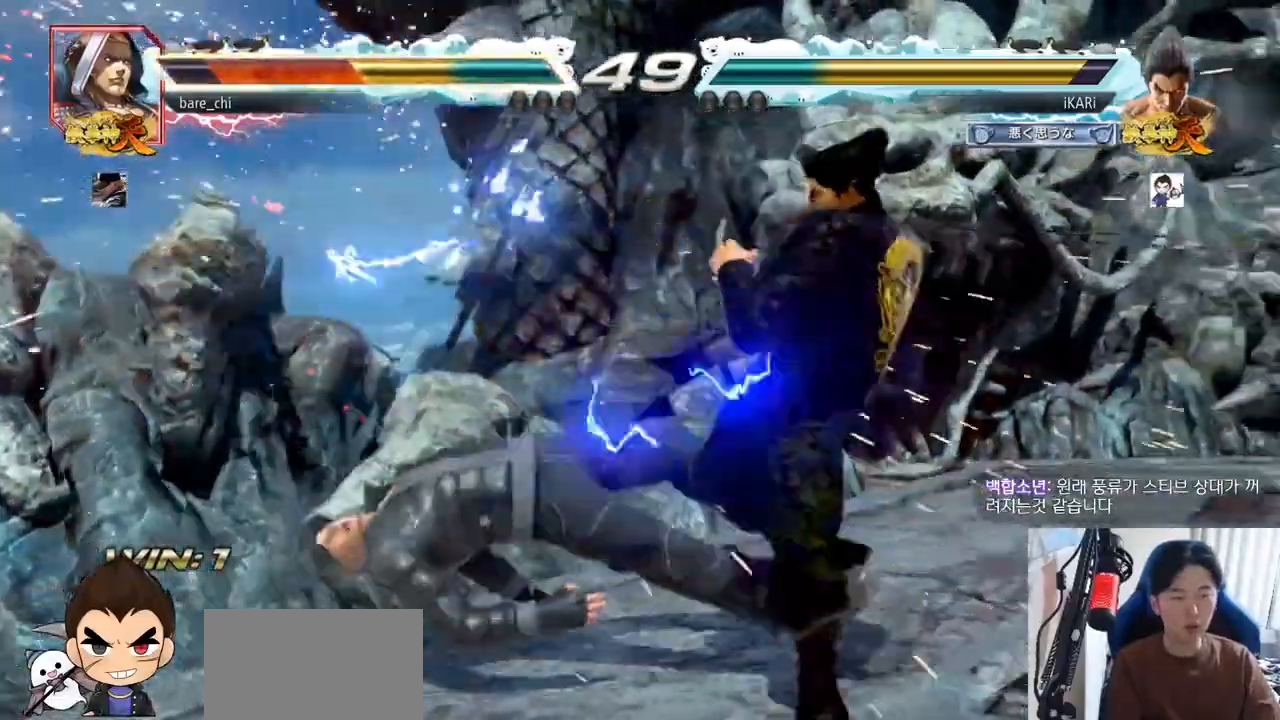
{"buttons": [], "left_stick": "center", "events": [[17, "CROSS", "up"], [50, "CROSS", "down"], [117, "CIRCLE", "up"], [117, "CROSS", "up"], [184, "TRIANGLE", "down"], [217, "TRIANGLE", "up"], [234, "left_stick", "center"], [251, "TRIANGLE", "down"], [301, "TRIANGLE", "up"], [351, "TRIANGLE", "down"], [451, "TRIANGLE", "up"]]}
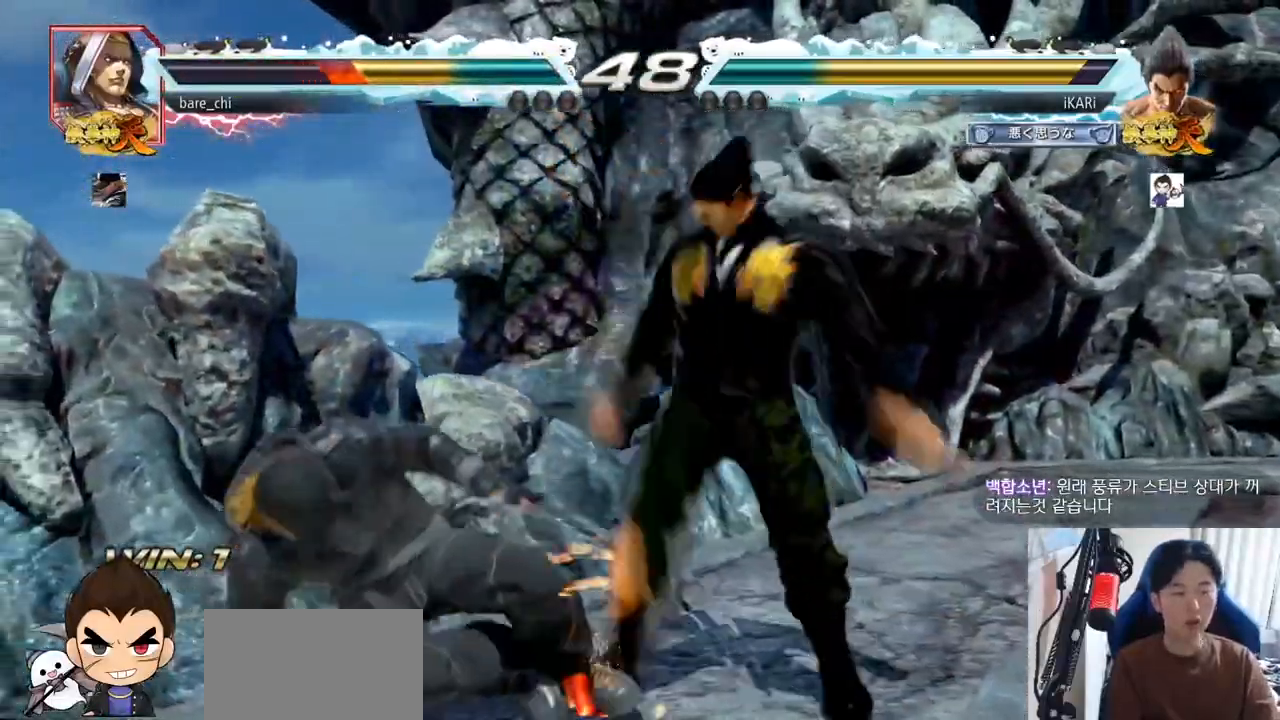
{"buttons": ["SQUARE", "TRIANGLE"], "left_stick": "right", "events": [[401, "left_stick", "right"], [417, "SQUARE", "down"], [451, "SQUARE", "up"], [501, "SQUARE", "down"], [501, "TRIANGLE", "down"]]}
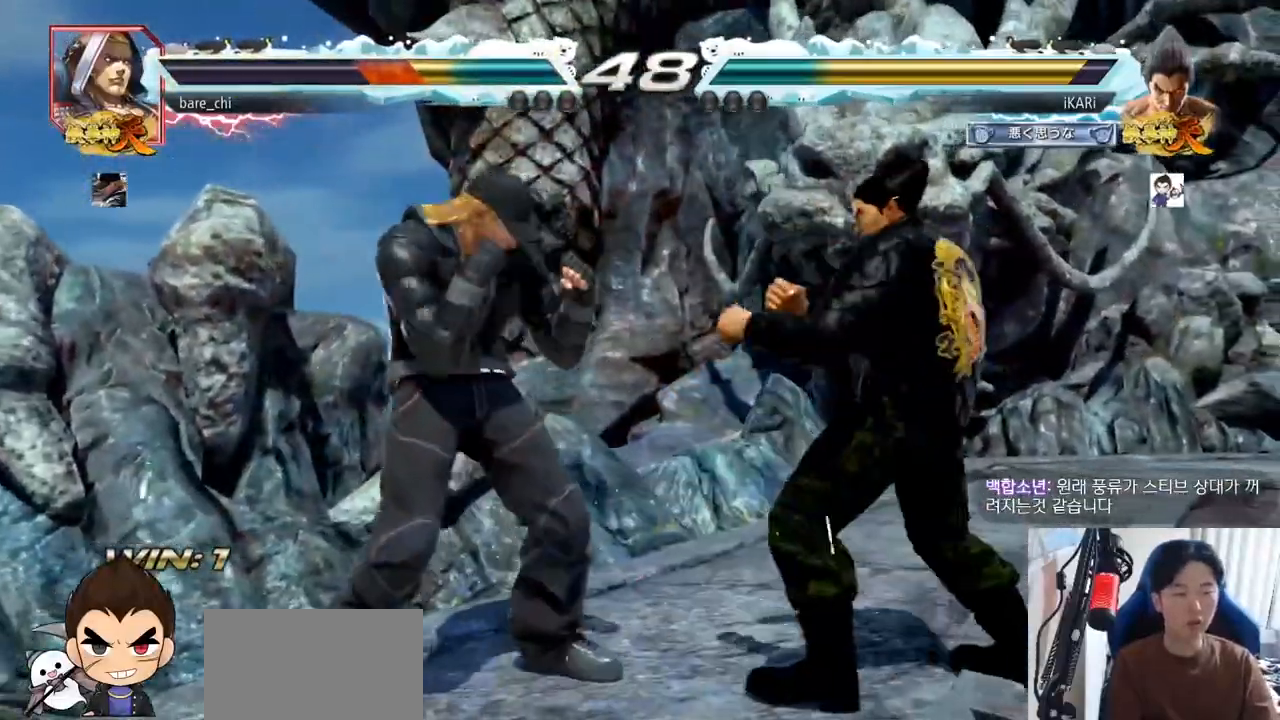
{"buttons": [], "left_stick": "right", "events": [[33, "SQUARE", "up"], [50, "TRIANGLE", "up"], [83, "TRIANGLE", "down"], [133, "TRIANGLE", "up"], [183, "TRIANGLE", "down"], [233, "TRIANGLE", "up"], [283, "TRIANGLE", "down"], [350, "TRIANGLE", "up"], [383, "TRIANGLE", "down"], [433, "TRIANGLE", "up"]]}
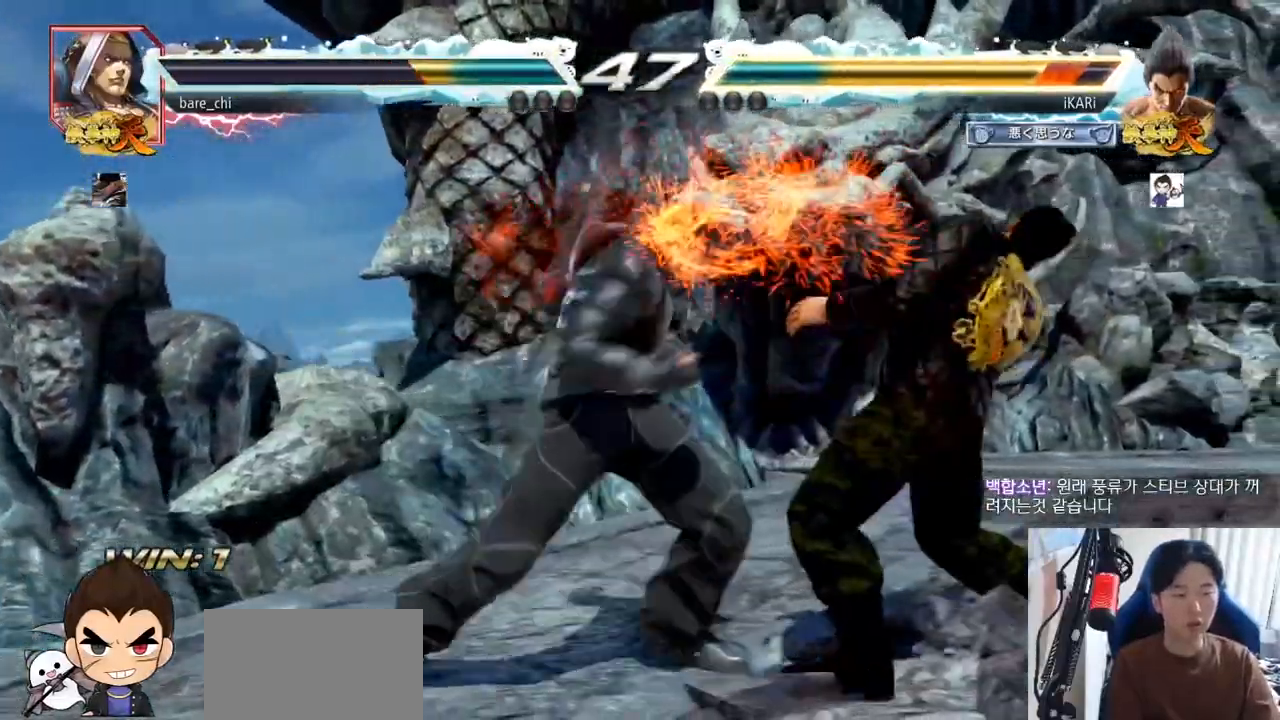
{"buttons": [], "left_stick": "right", "events": [[67, "left_stick", "center"], [134, "left_stick", "right"], [234, "left_stick", "center"], [401, "left_stick", "right"]]}
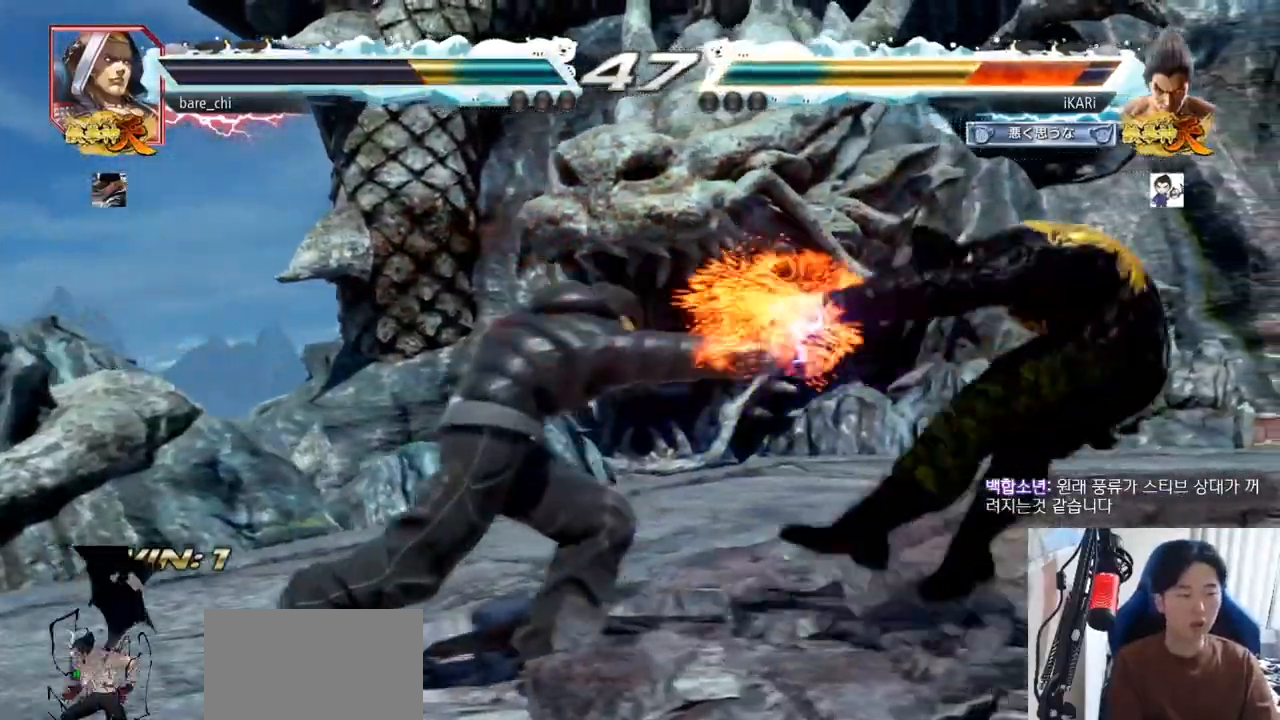
{"buttons": [], "left_stick": "center", "events": [[150, "left_stick", "center"]]}
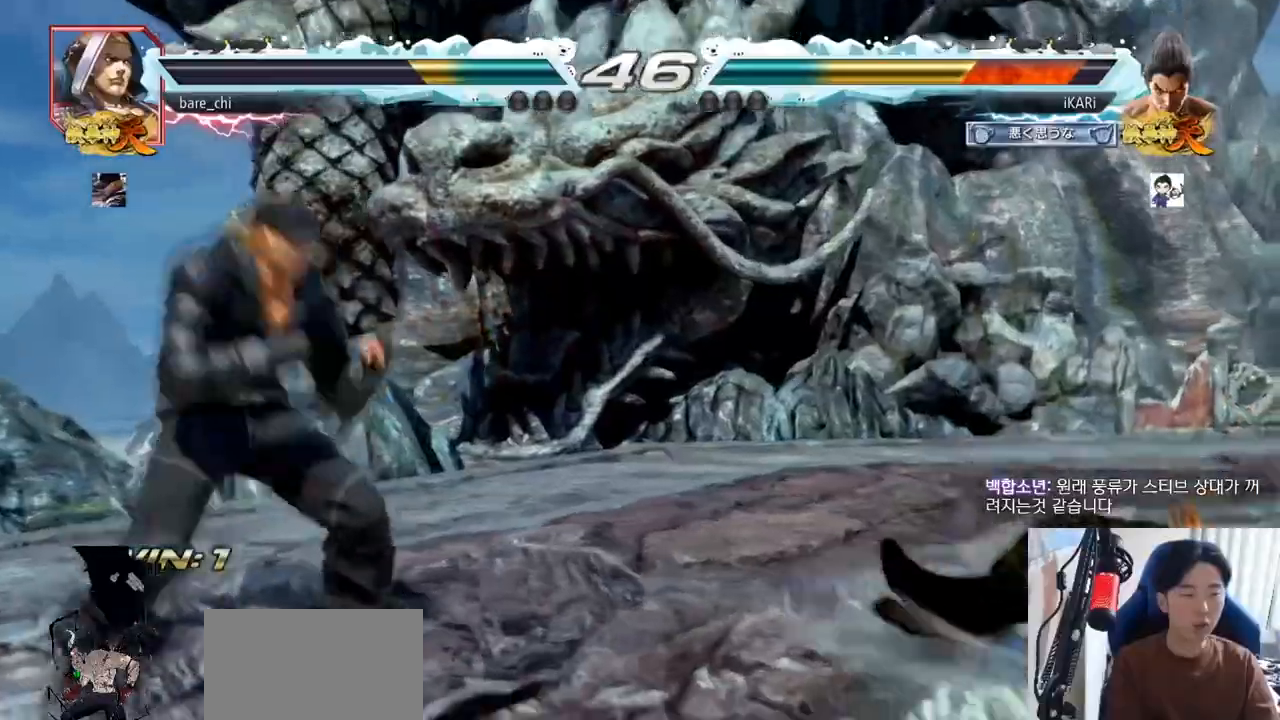
{"buttons": [], "left_stick": "center", "events": [[150, "CROSS", "down"], [217, "CROSS", "up"], [334, "TRIANGLE", "down"], [401, "TRIANGLE", "up"]]}
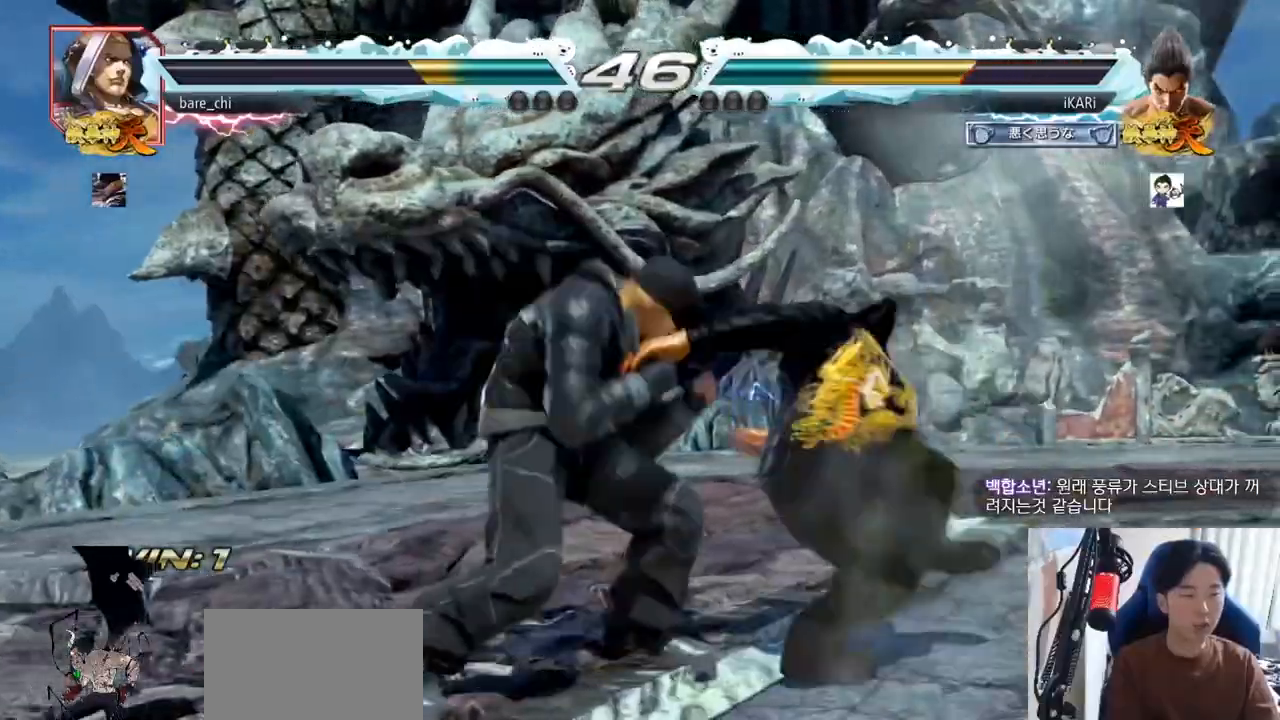
{"buttons": [], "left_stick": "center", "events": []}
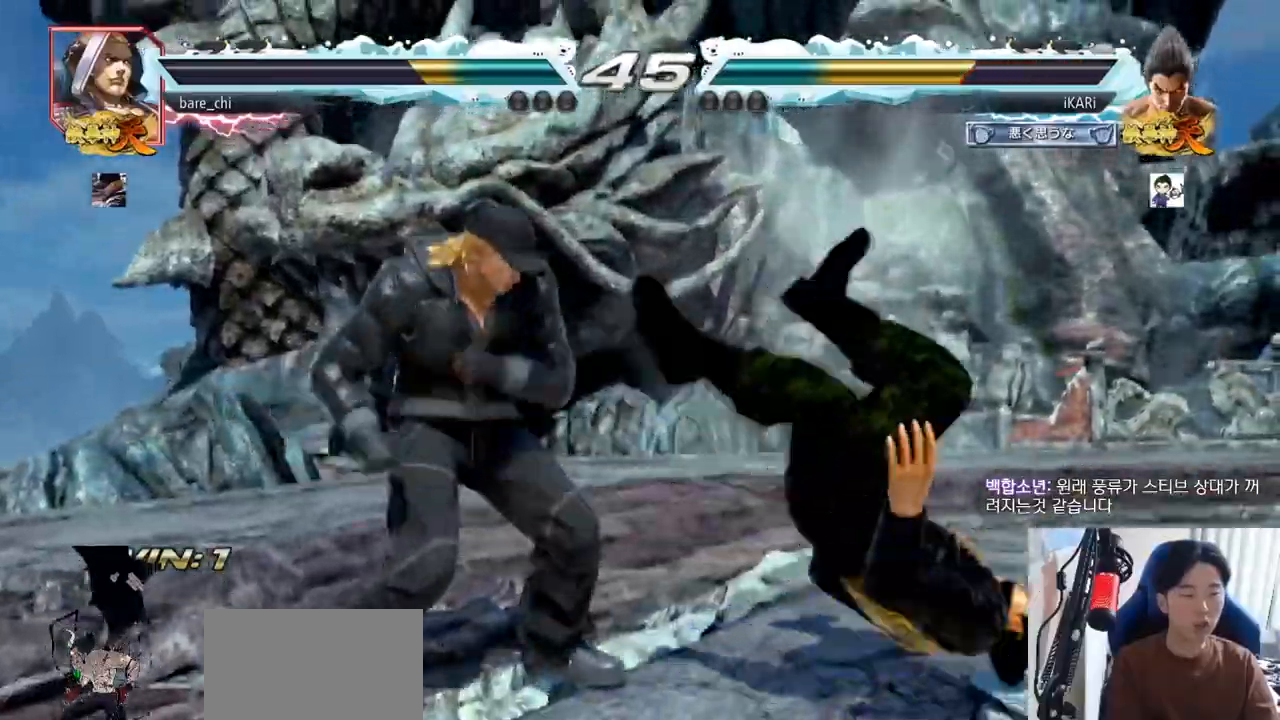
{"buttons": [], "left_stick": "center", "events": []}
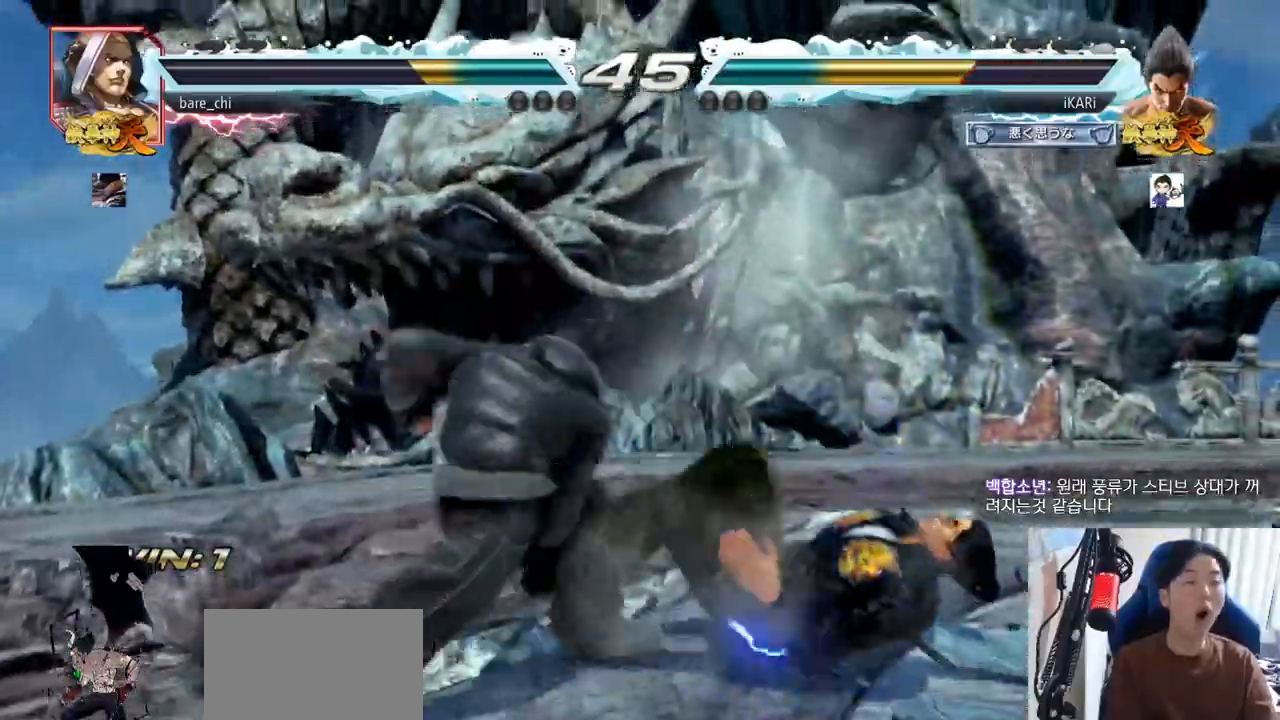
{"buttons": [], "left_stick": "center", "events": []}
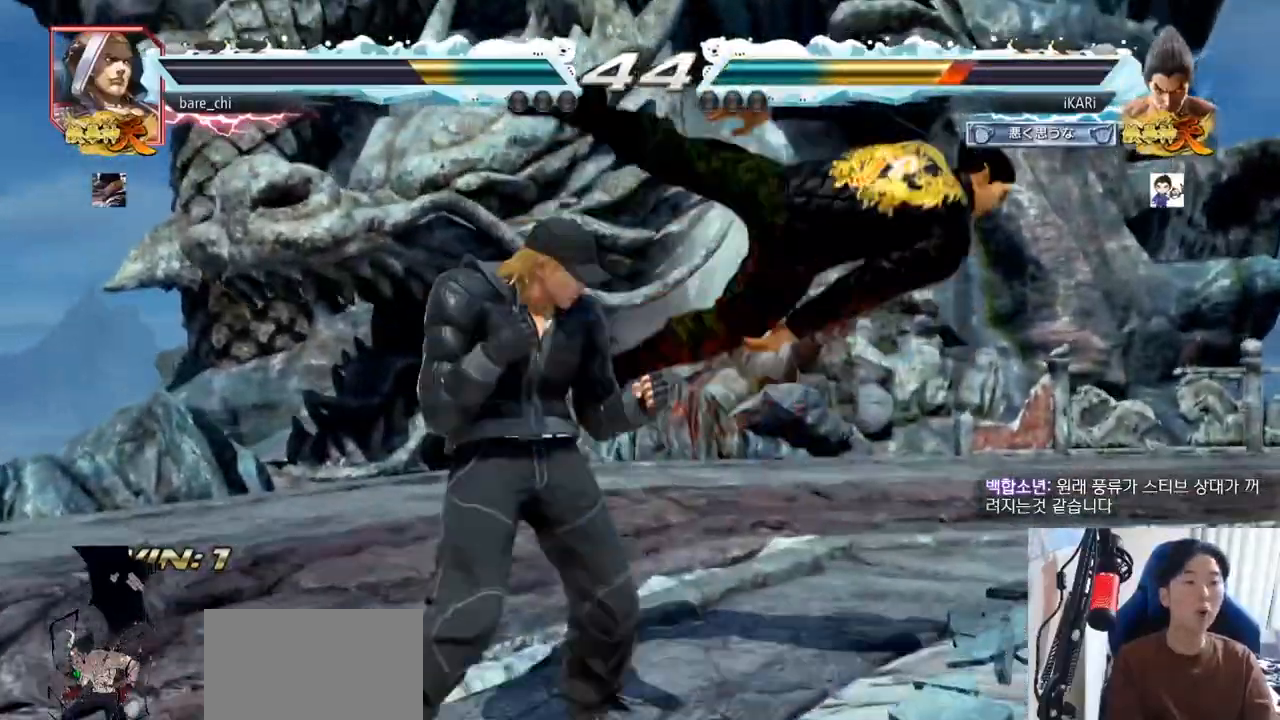
{"buttons": [], "left_stick": "center", "events": []}
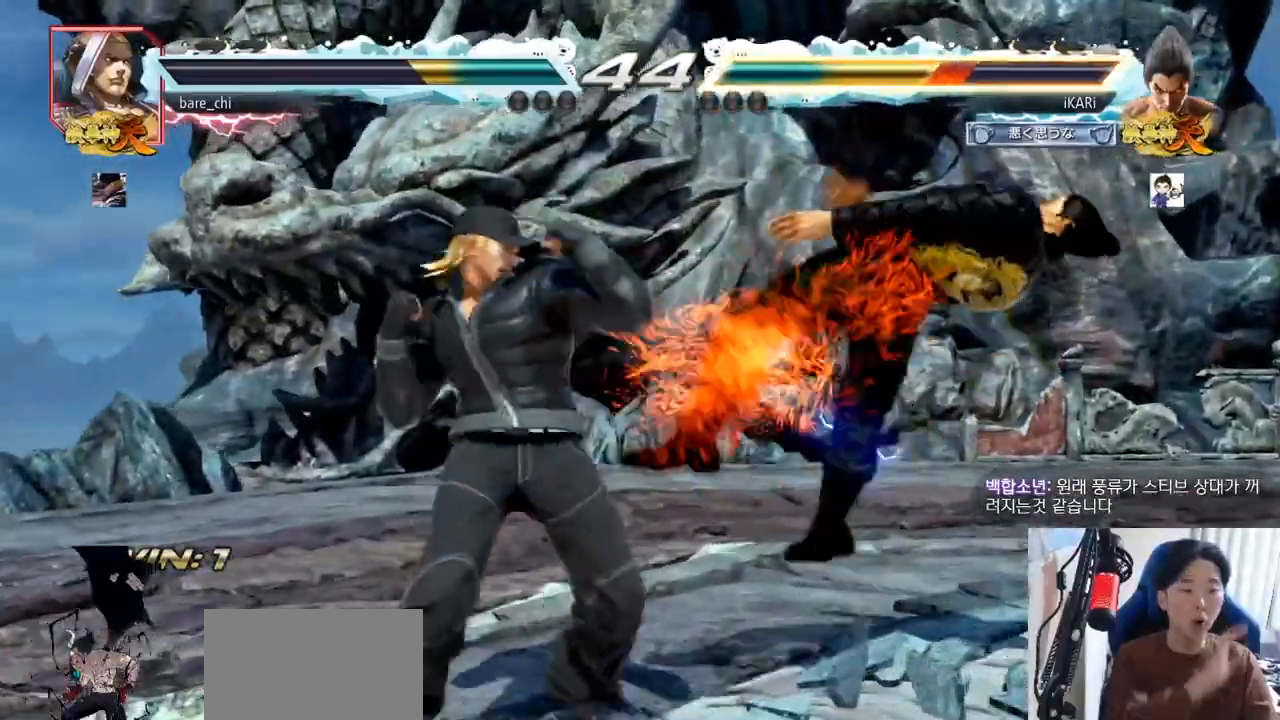
{"buttons": [], "left_stick": "center", "events": []}
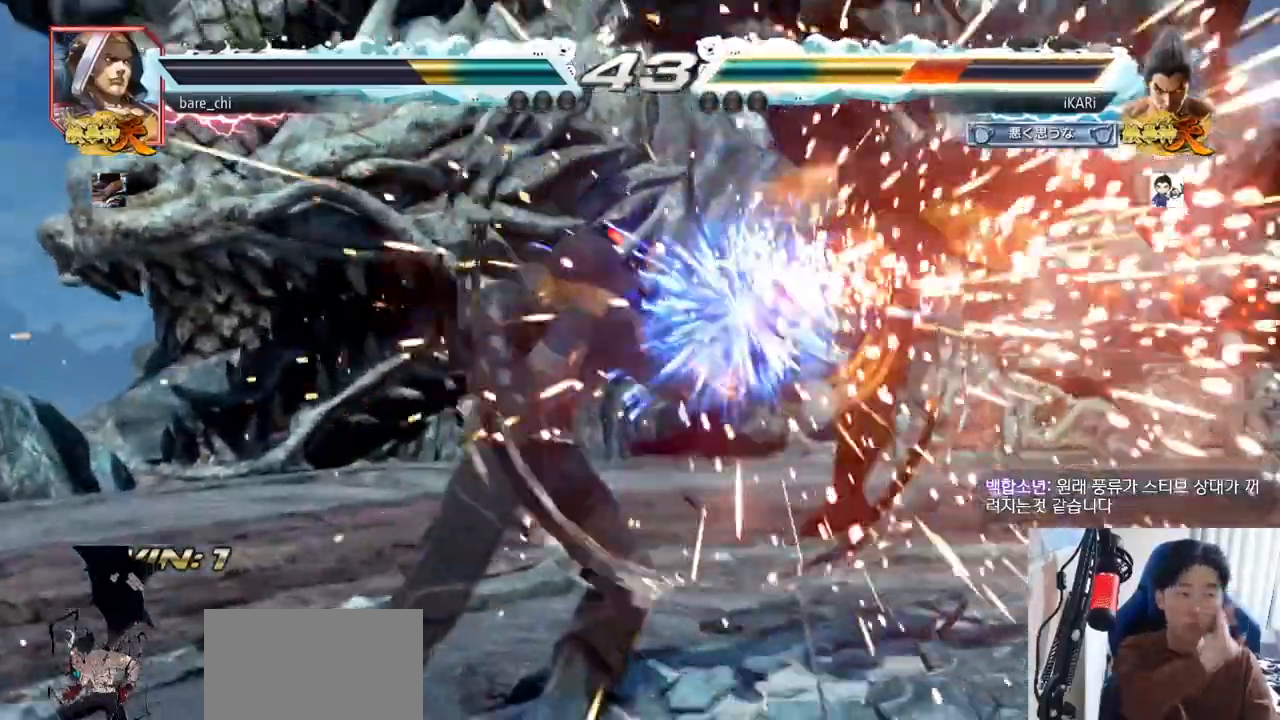
{"buttons": [], "left_stick": "center", "events": []}
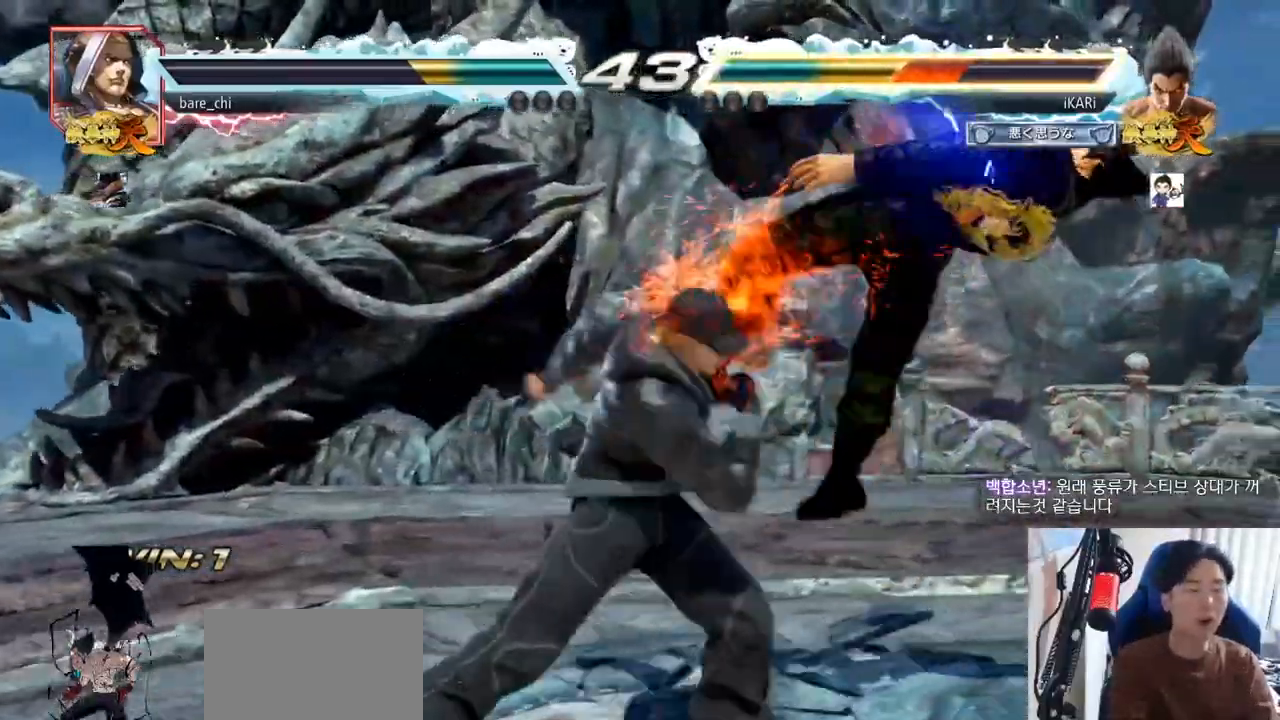
{"buttons": [], "left_stick": "center", "events": []}
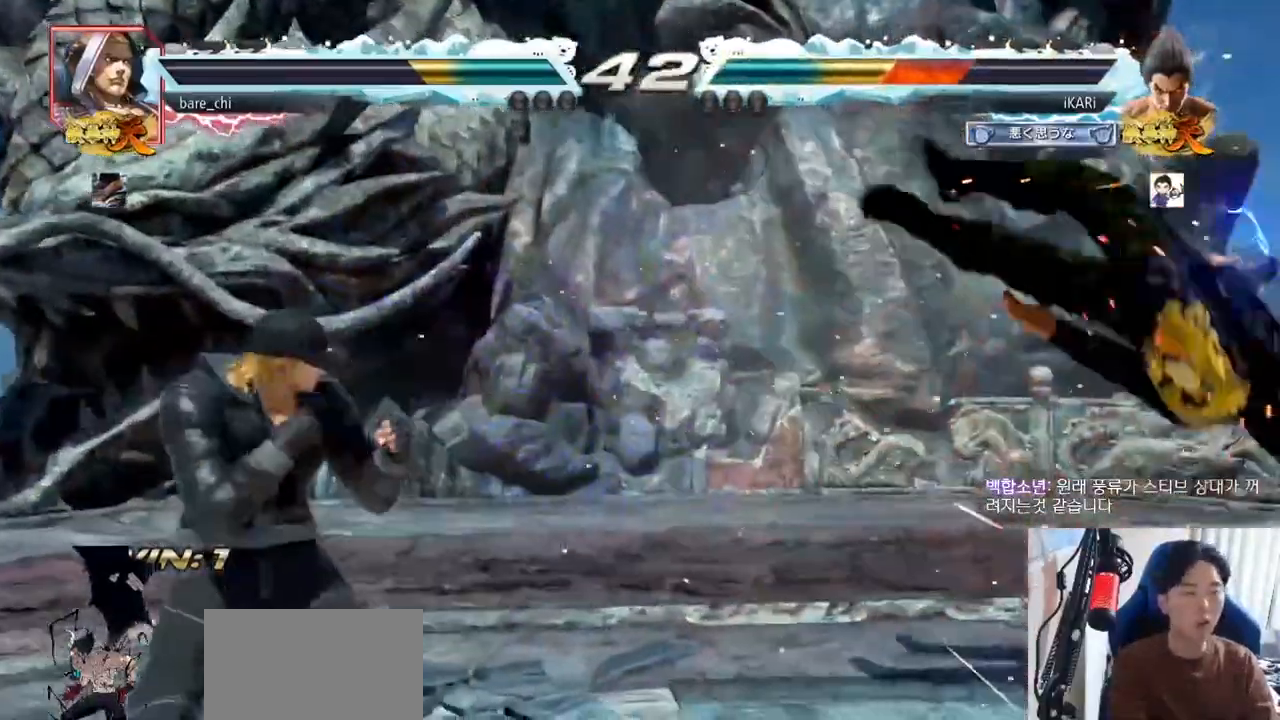
{"buttons": ["SQUARE"], "left_stick": "center", "events": [[267, "TRIANGLE", "down"], [317, "SQUARE", "down"], [334, "SQUARE", "up"], [334, "TRIANGLE", "up"], [434, "TRIANGLE", "down"], [451, "SQUARE", "down"], [501, "TRIANGLE", "up"]]}
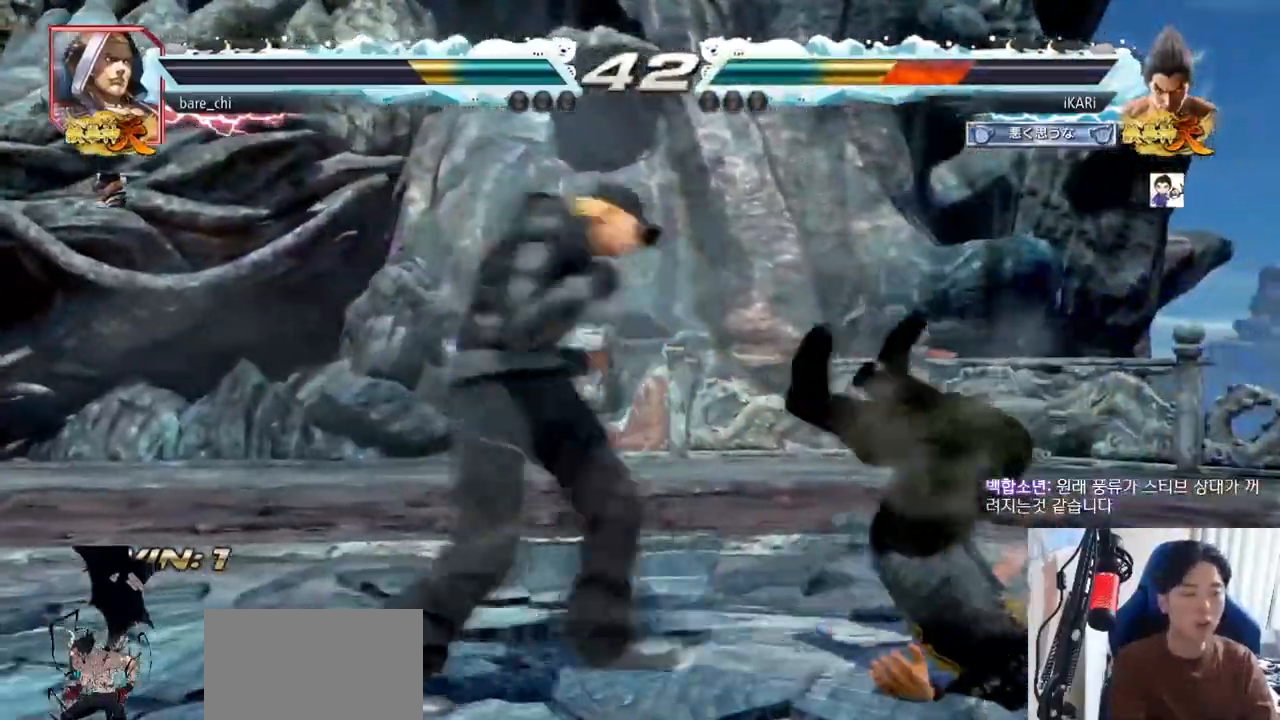
{"buttons": ["SQUARE", "TRIANGLE"], "left_stick": "center", "events": [[50, "SQUARE", "up"], [66, "TRIANGLE", "down"], [83, "SQUARE", "down"], [167, "TRIANGLE", "up"], [200, "SQUARE", "up"], [233, "SQUARE", "down"], [250, "TRIANGLE", "down"], [283, "SQUARE", "up"], [350, "SQUARE", "down"], [383, "TRIANGLE", "up"], [467, "TRIANGLE", "down"]]}
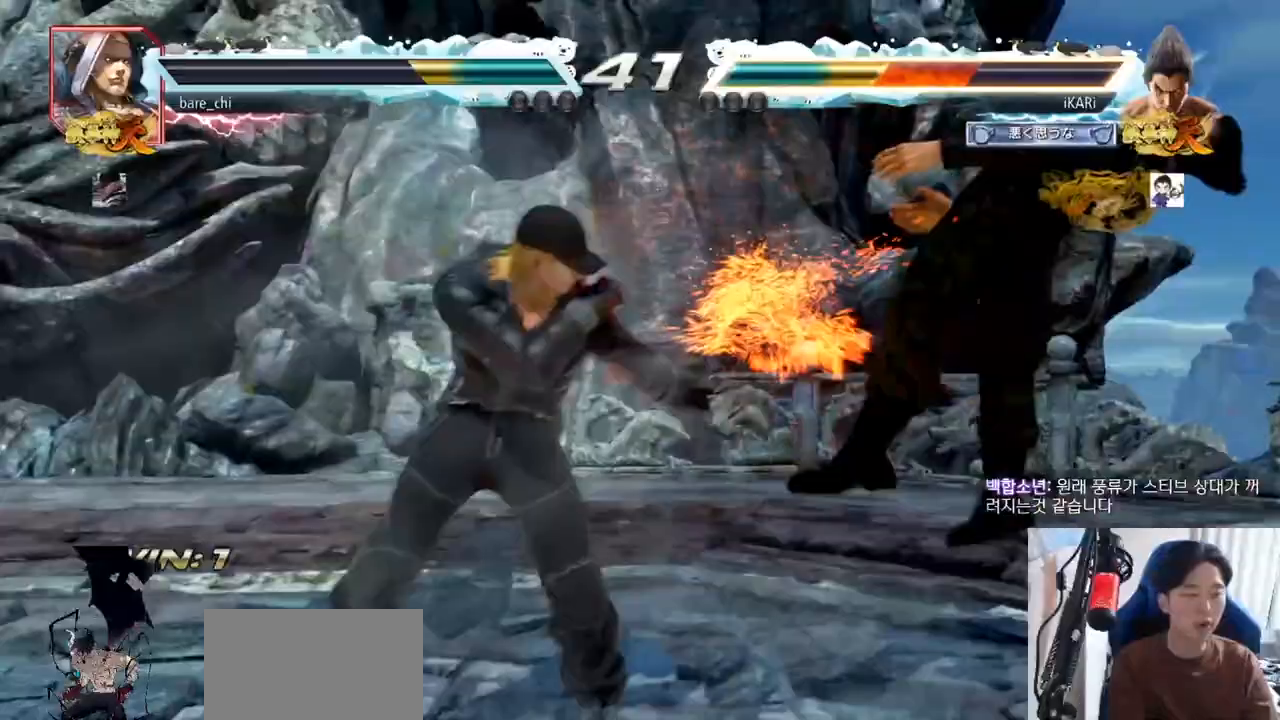
{"buttons": ["TRIANGLE"], "left_stick": "center", "events": [[50, "TRIANGLE", "up"], [100, "TRIANGLE", "down"], [134, "SQUARE", "up"], [167, "SQUARE", "down"], [234, "TRIANGLE", "up"], [250, "SQUARE", "up"], [284, "SQUARE", "down"], [301, "TRIANGLE", "down"], [334, "SQUARE", "up"], [351, "TRIANGLE", "up"], [384, "SQUARE", "down"], [384, "TRIANGLE", "down"], [434, "TRIANGLE", "up"], [451, "SQUARE", "up"], [484, "TRIANGLE", "down"]]}